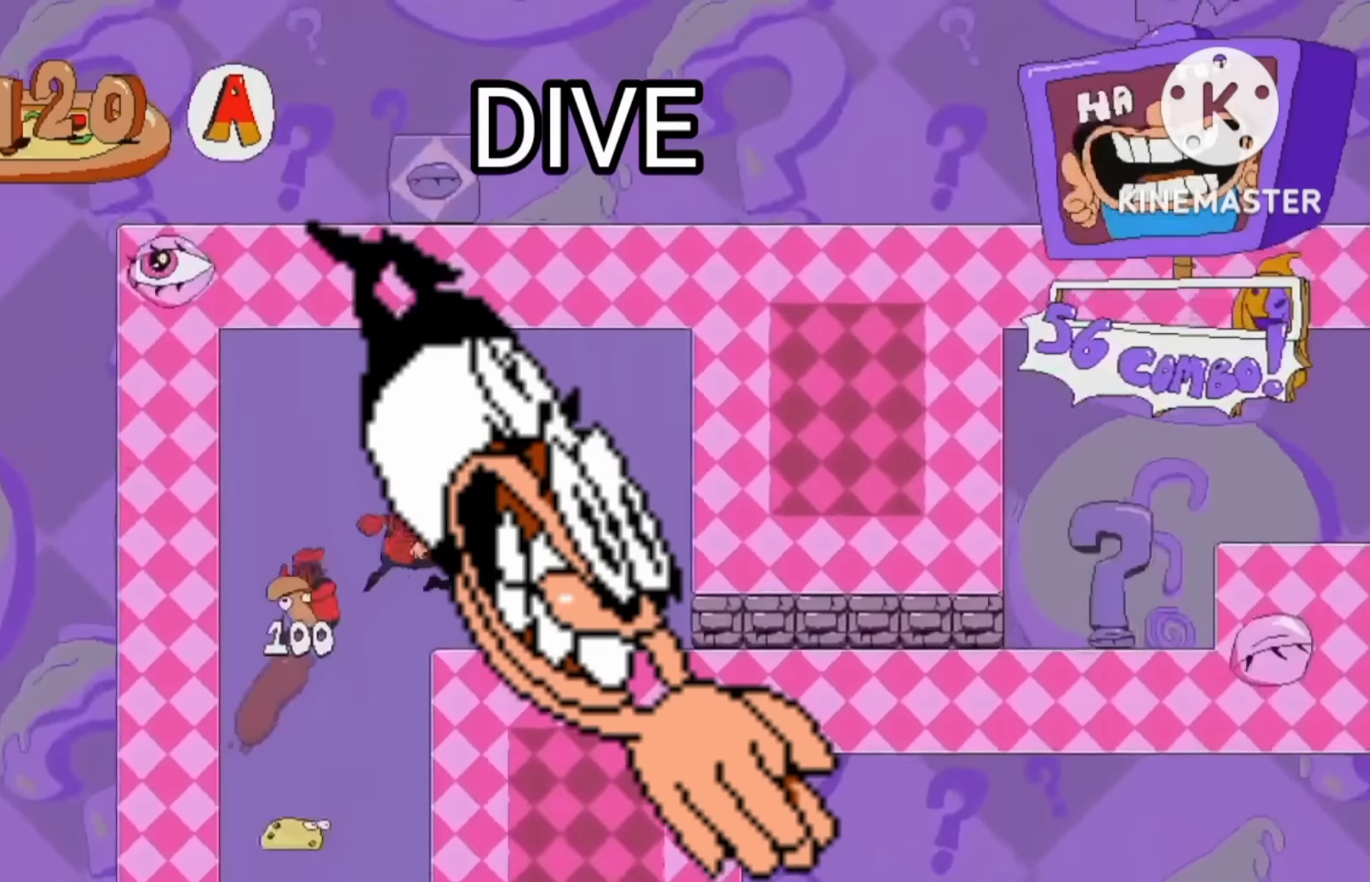
Gameplay with a controller (Xbox layout); each line is a JSON object with the inputs held at the frame after it (dt_ms = milliseconds from this image to that frame). "events" lists button and stick changes between this image and that frame as [ms after this image, input, new state], when the widget could be followed in between. Not read: L3 R3 left_stick.
{"dt_ms": 1000, "buttons": ["A", "R2", "DPAD_RIGHT"], "right_stick": "center"}
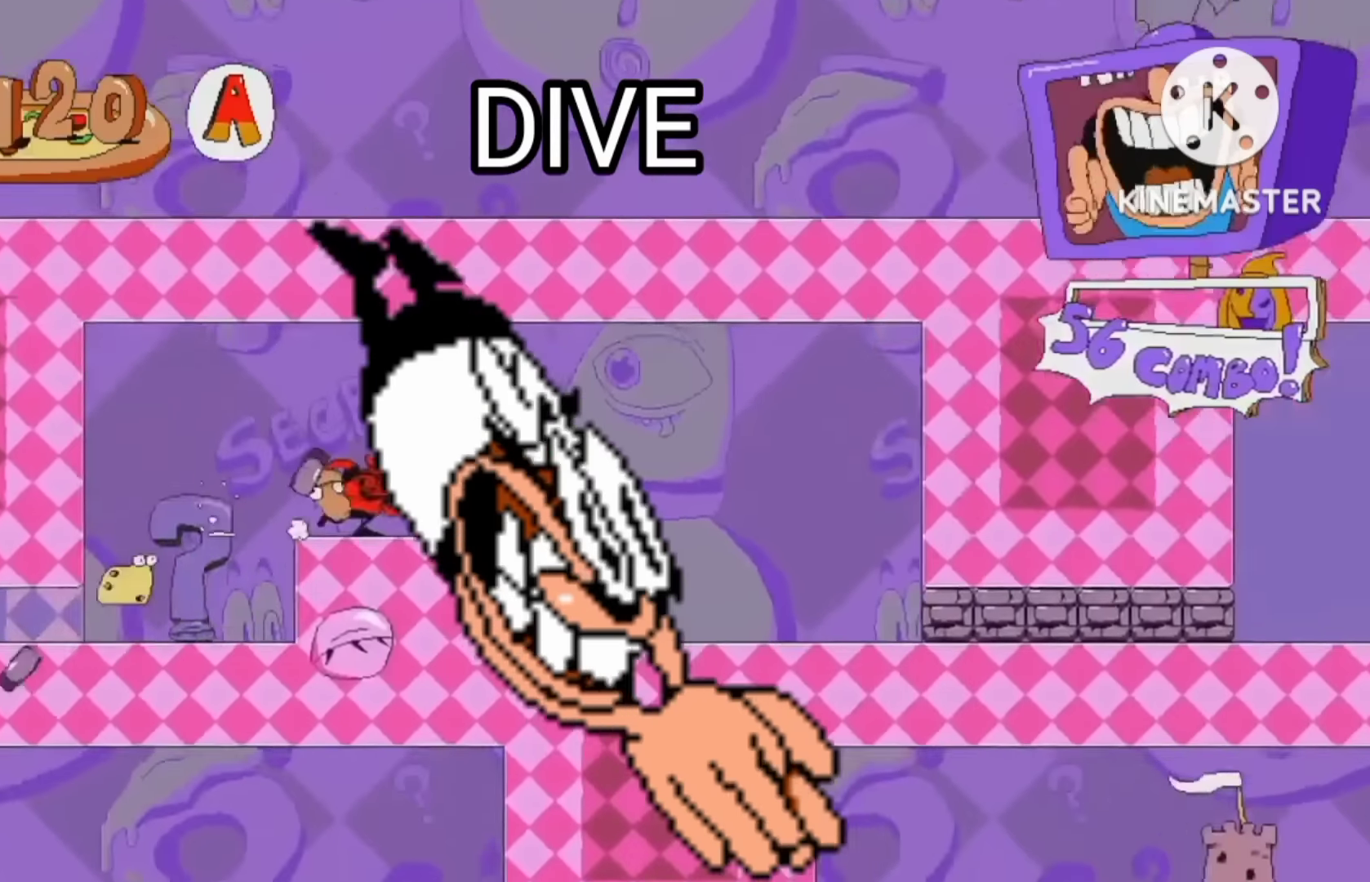
{"dt_ms": 500, "buttons": ["A", "R2", "DPAD_RIGHT"], "right_stick": "center", "events": [[167, "DPAD_DOWN", "down"], [434, "DPAD_DOWN", "up"]]}
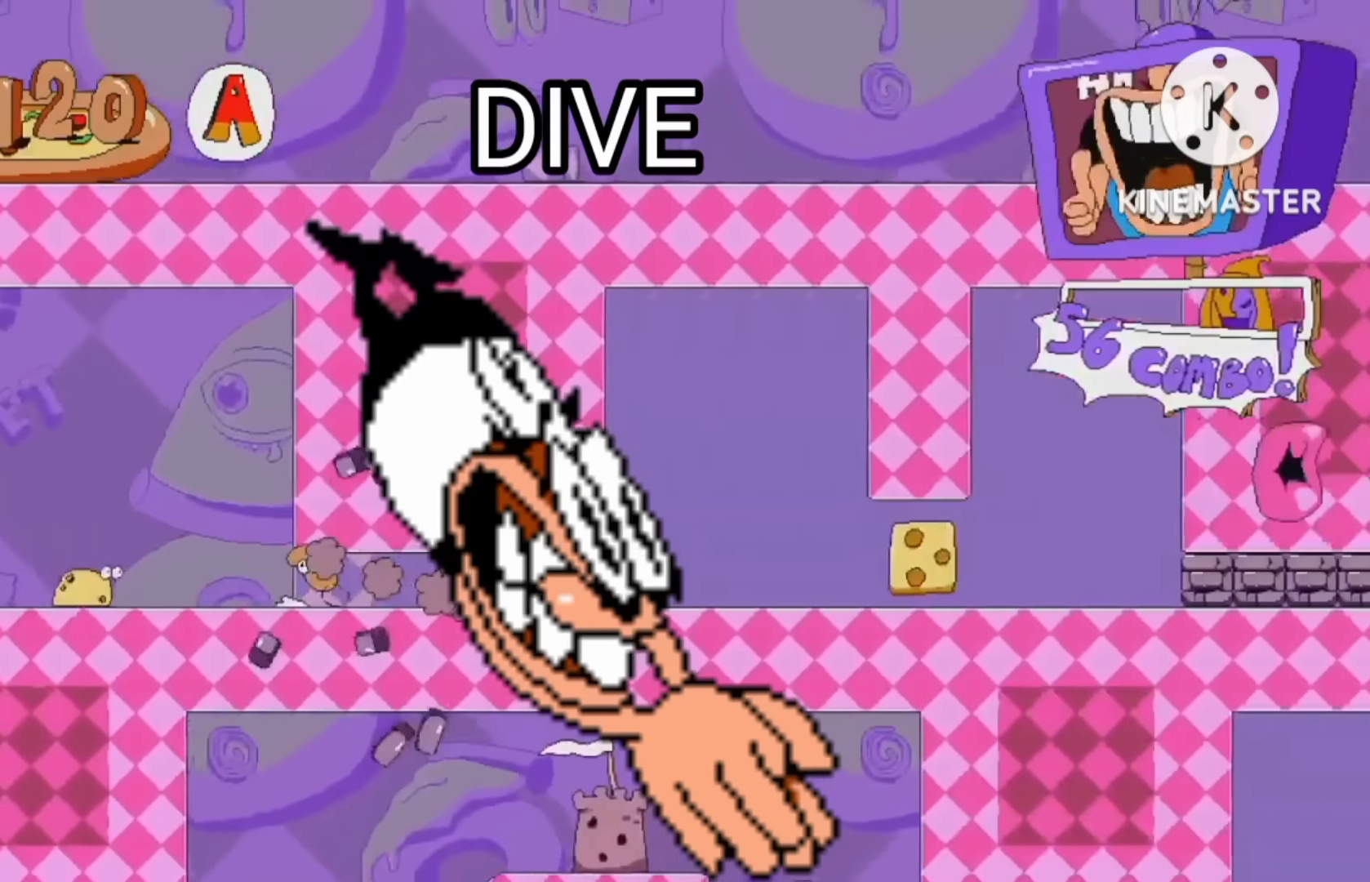
{"dt_ms": 500, "buttons": ["A", "R2", "DPAD_DOWN", "DPAD_RIGHT"], "right_stick": "center"}
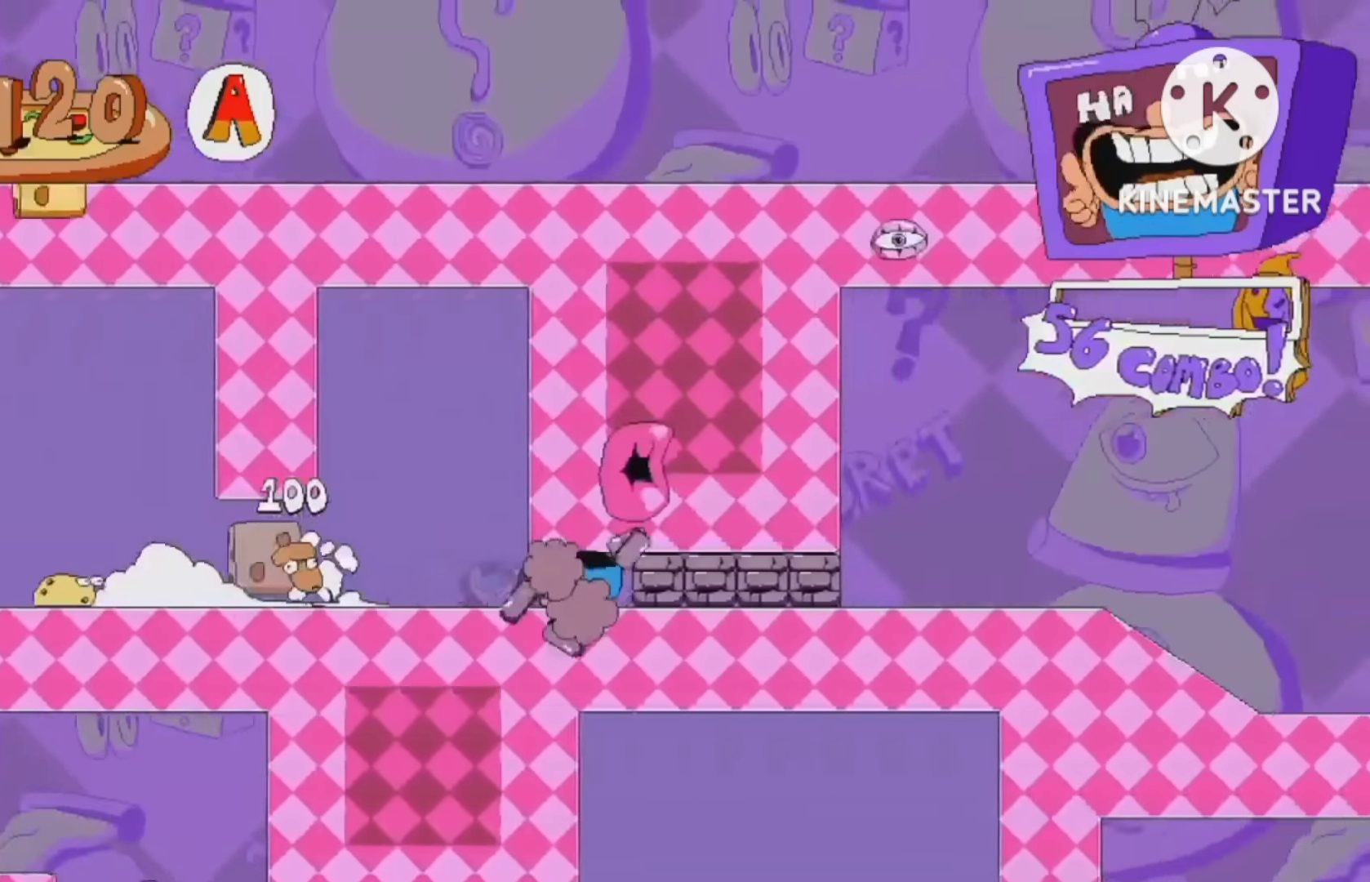
{"dt_ms": 500, "buttons": ["A", "R2", "DPAD_RIGHT"], "right_stick": "center", "events": [[200, "DPAD_DOWN", "up"], [267, "A", "up"], [334, "A", "down"]]}
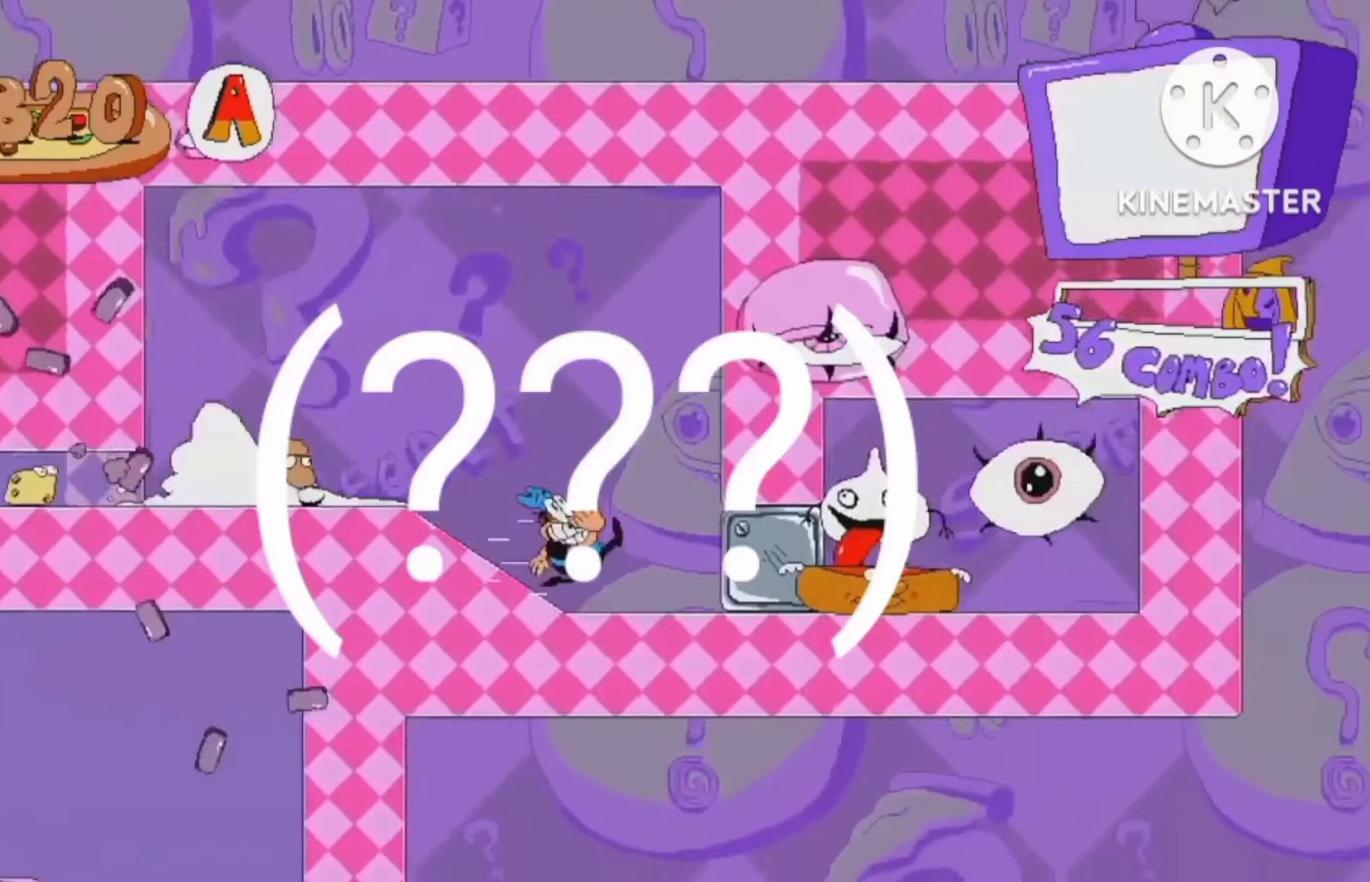
{"dt_ms": 500, "buttons": ["A", "R2"], "right_stick": "center", "events": [[367, "DPAD_RIGHT", "up"]]}
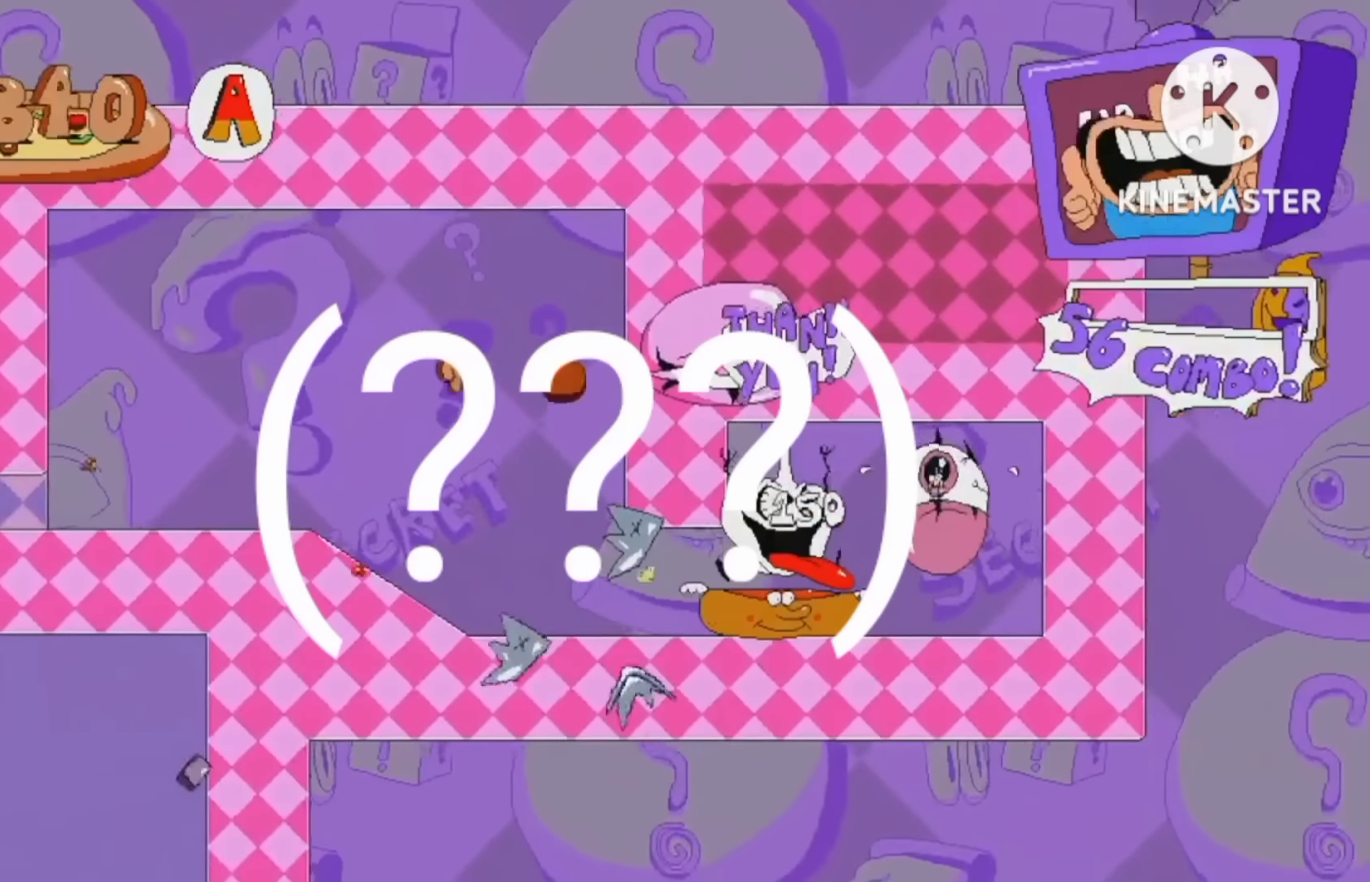
{"dt_ms": 500, "buttons": [], "right_stick": "center", "events": [[34, "R2", "up"], [334, "A", "up"]]}
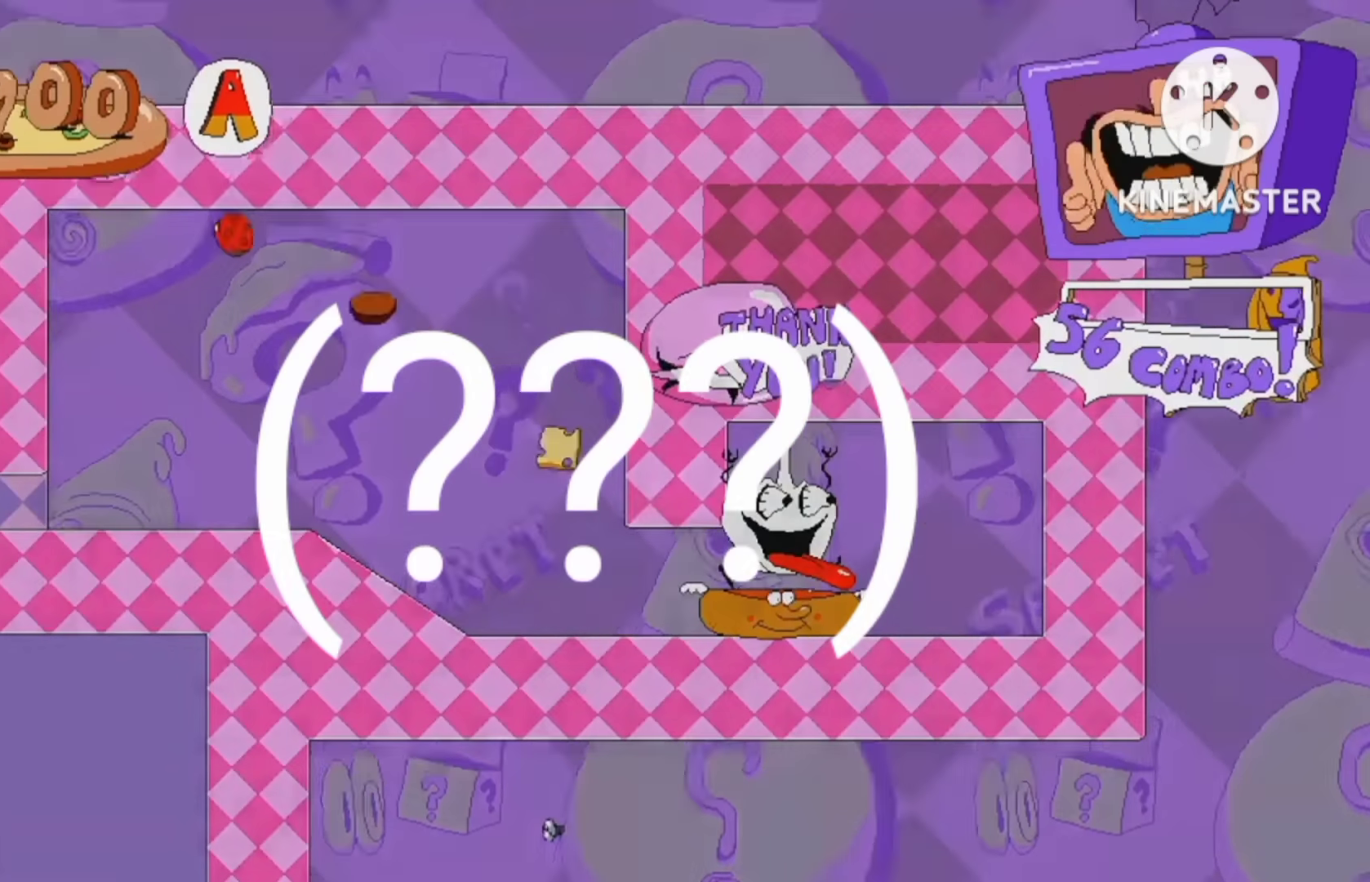
{"dt_ms": 500, "buttons": ["DPAD_RIGHT"], "right_stick": "center", "events": [[34, "DPAD_RIGHT", "down"]]}
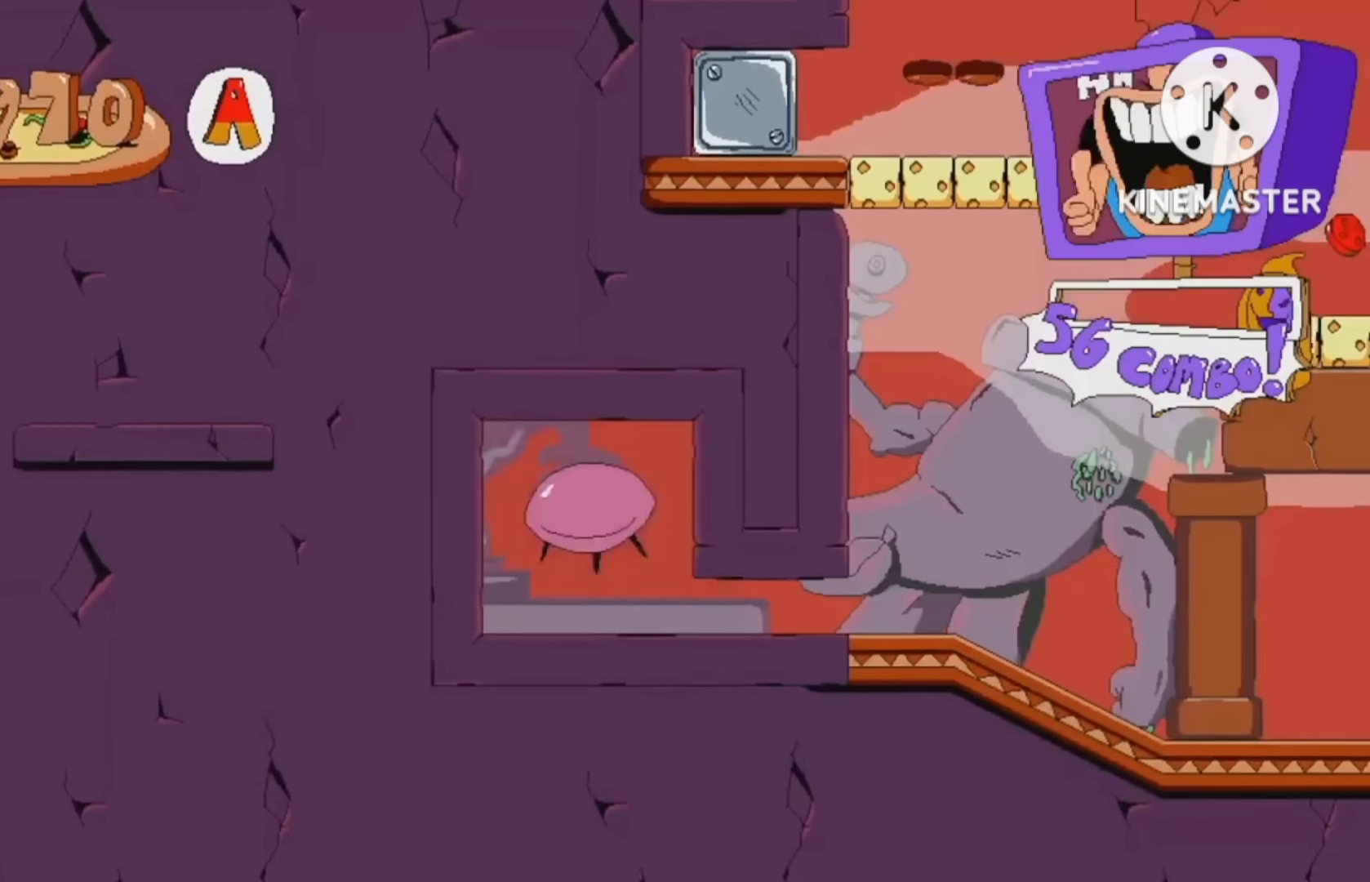
{"dt_ms": 500, "buttons": ["R2", "DPAD_RIGHT"], "right_stick": "center", "events": [[334, "R2", "down"]]}
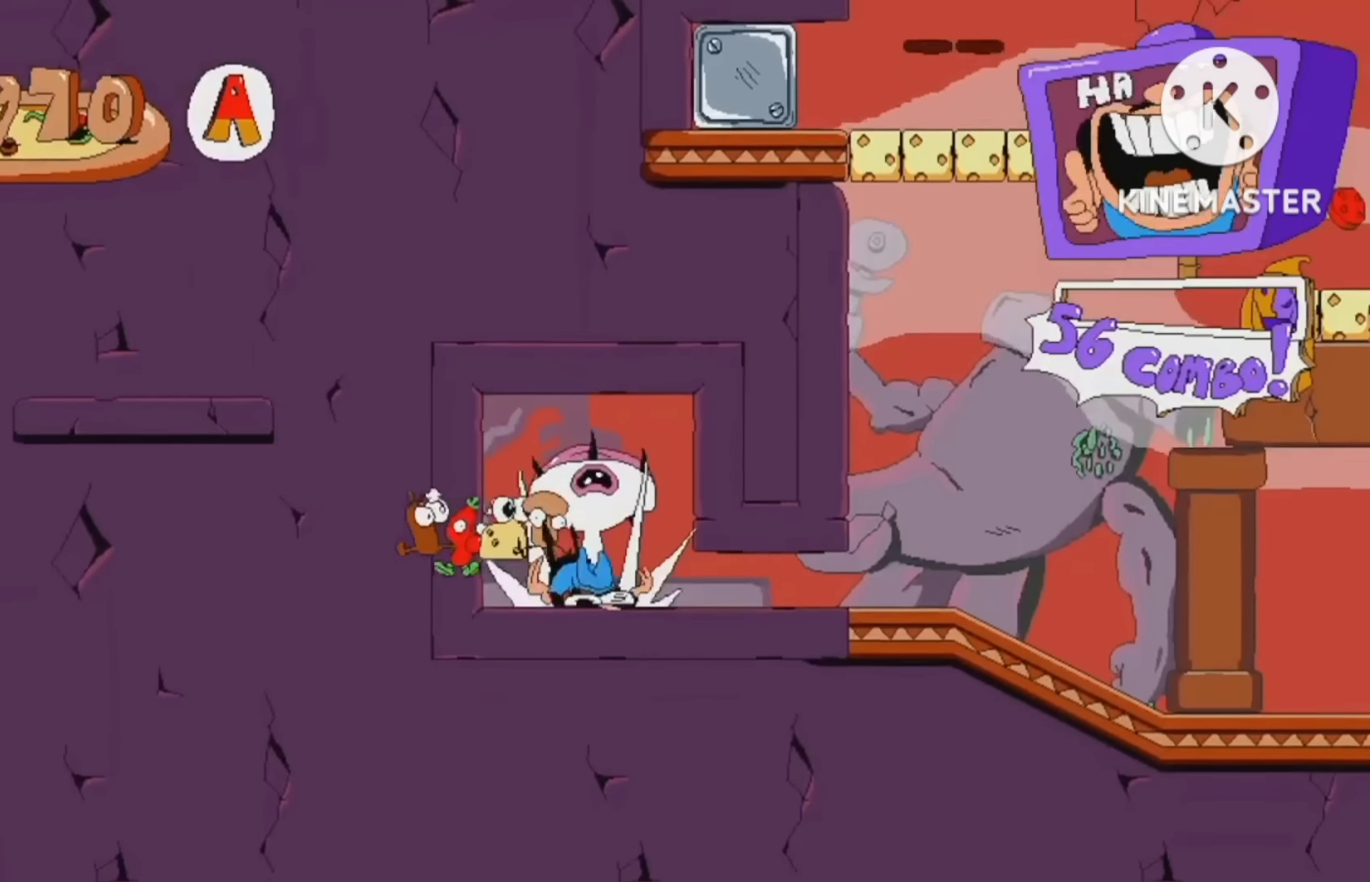
{"dt_ms": 500, "buttons": ["R2", "DPAD_DOWN", "DPAD_RIGHT"], "right_stick": "center", "events": [[434, "DPAD_DOWN", "down"]]}
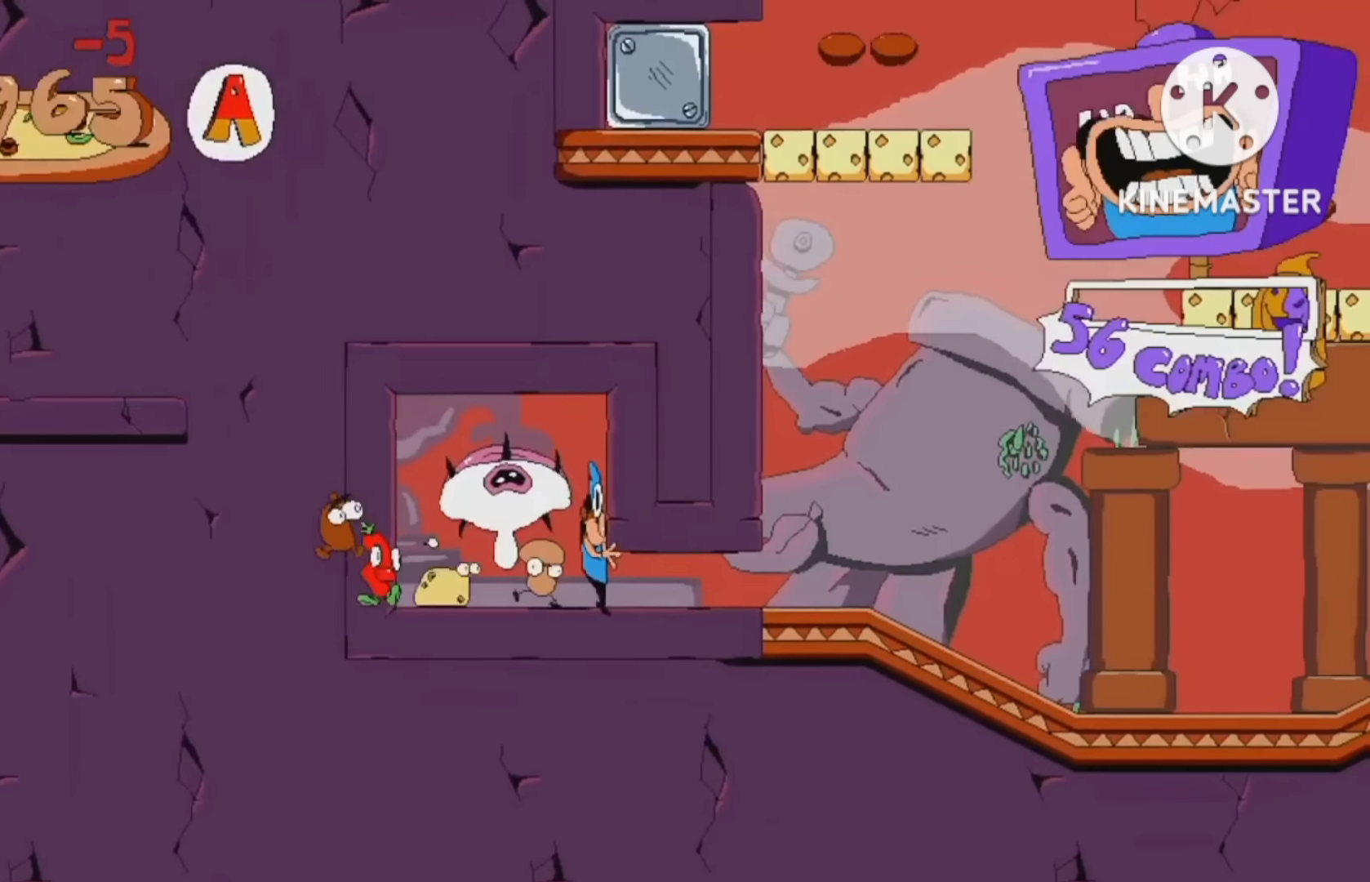
{"dt_ms": 500, "buttons": ["DPAD_DOWN", "DPAD_RIGHT"], "right_stick": "center", "events": [[234, "R2", "up"]]}
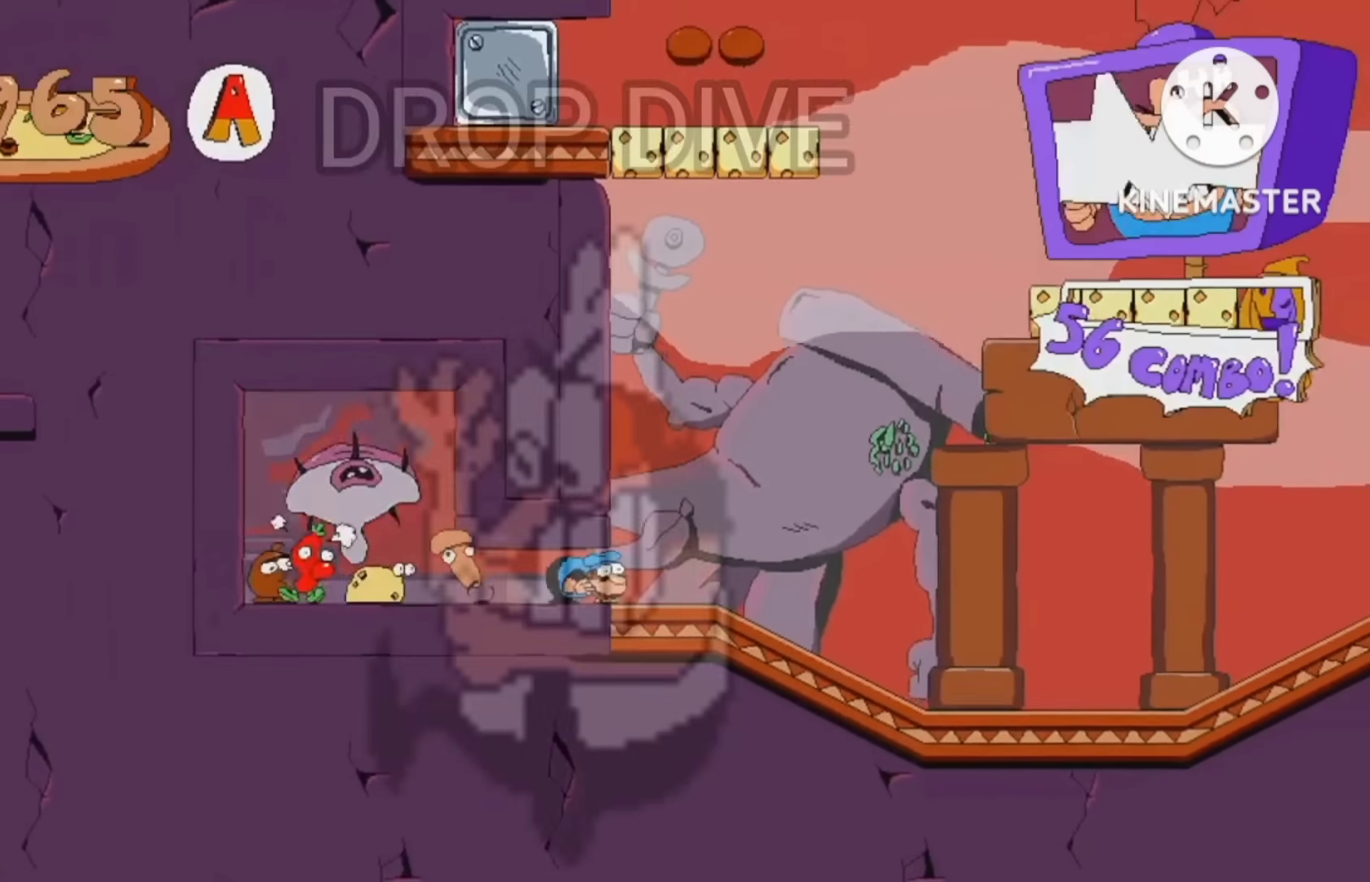
{"dt_ms": 500, "buttons": ["R2", "DPAD_RIGHT"], "right_stick": "center", "events": [[100, "DPAD_DOWN", "up"], [234, "R2", "down"], [234, "X", "down"], [400, "X", "up"]]}
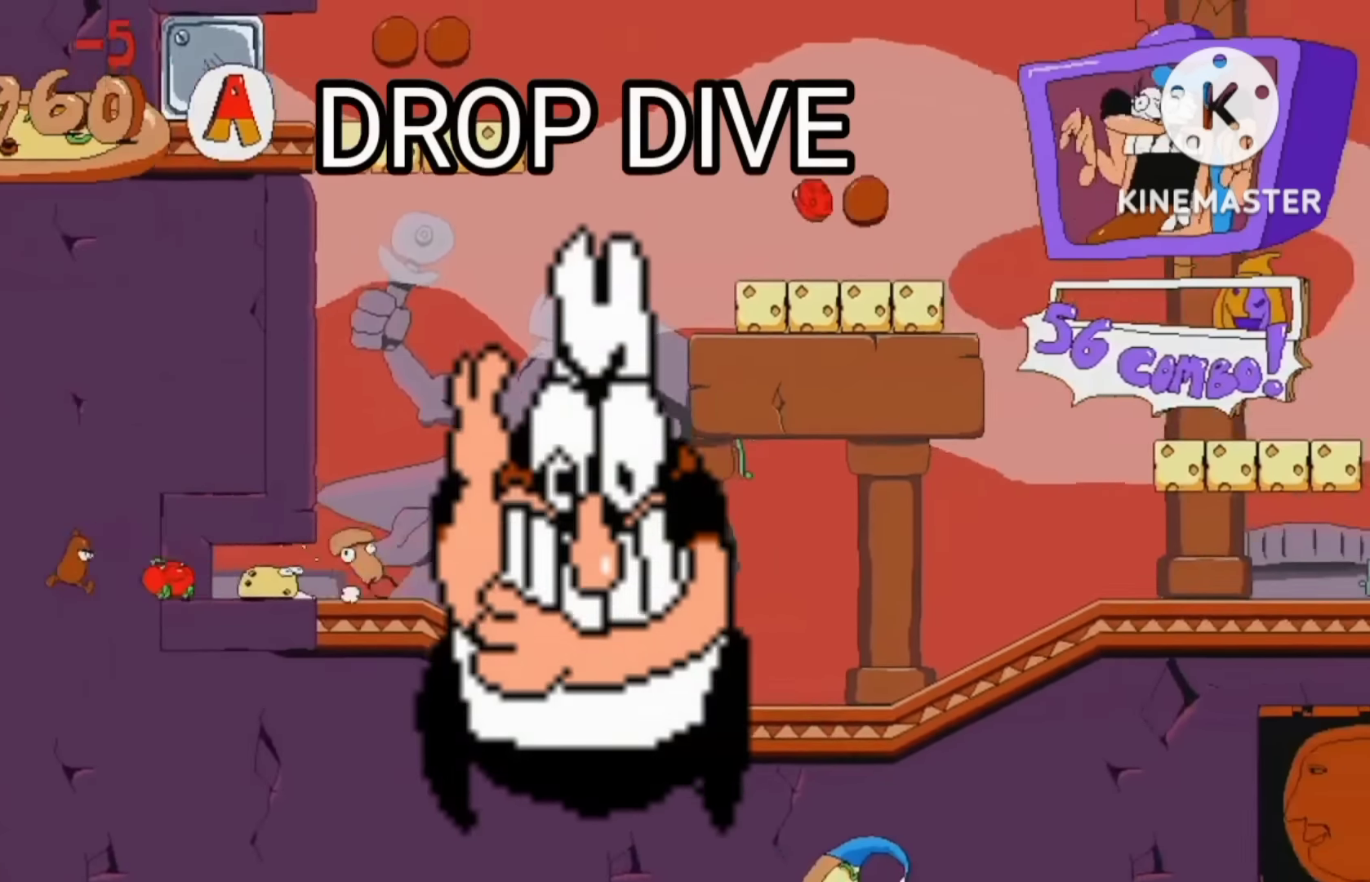
{"dt_ms": 500, "buttons": ["R2", "DPAD_RIGHT"], "right_stick": "center", "events": []}
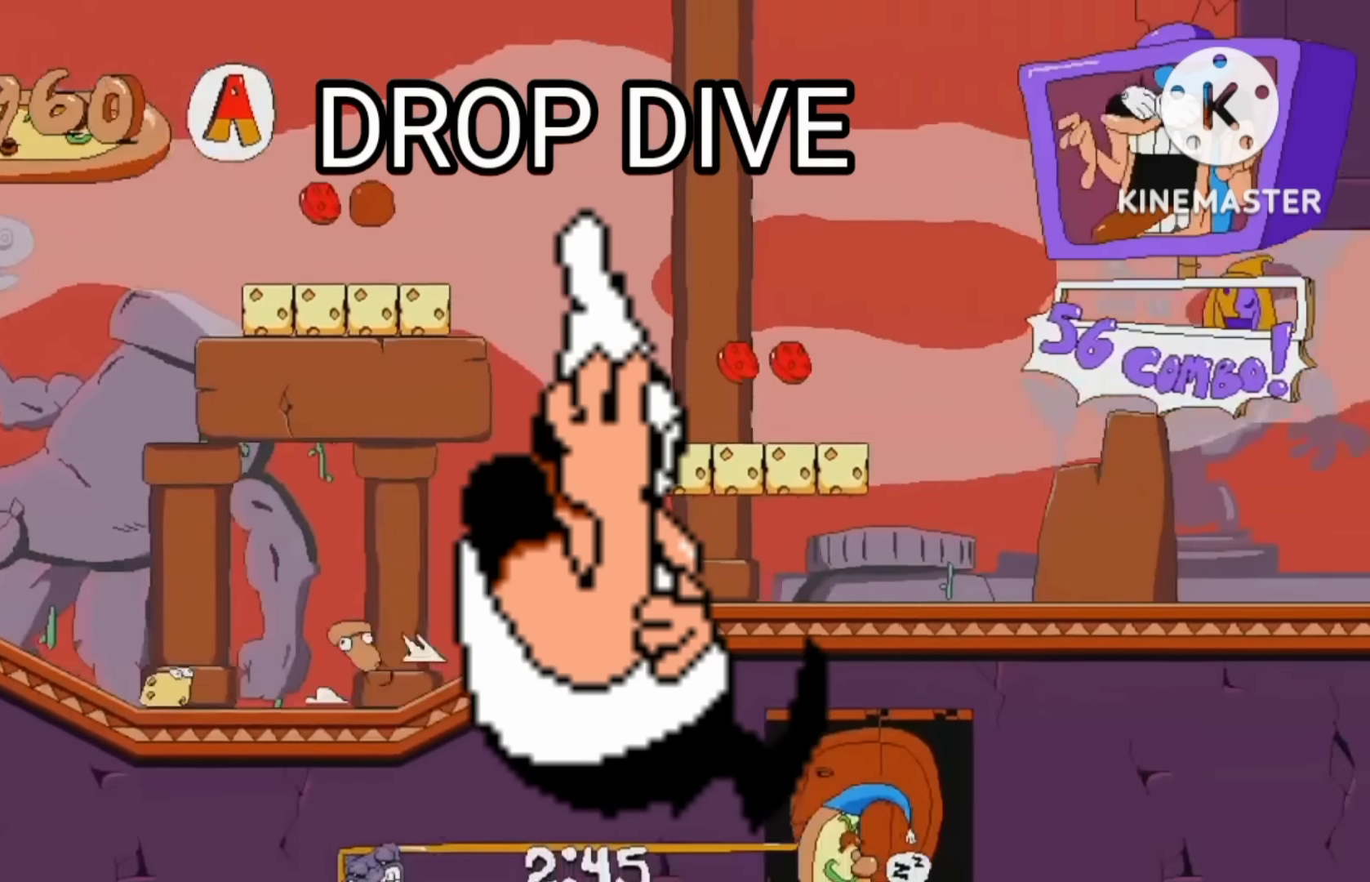
{"dt_ms": 500, "buttons": ["R2", "DPAD_LEFT"], "right_stick": "center", "events": [[200, "DPAD_RIGHT", "up"], [467, "DPAD_LEFT", "down"]]}
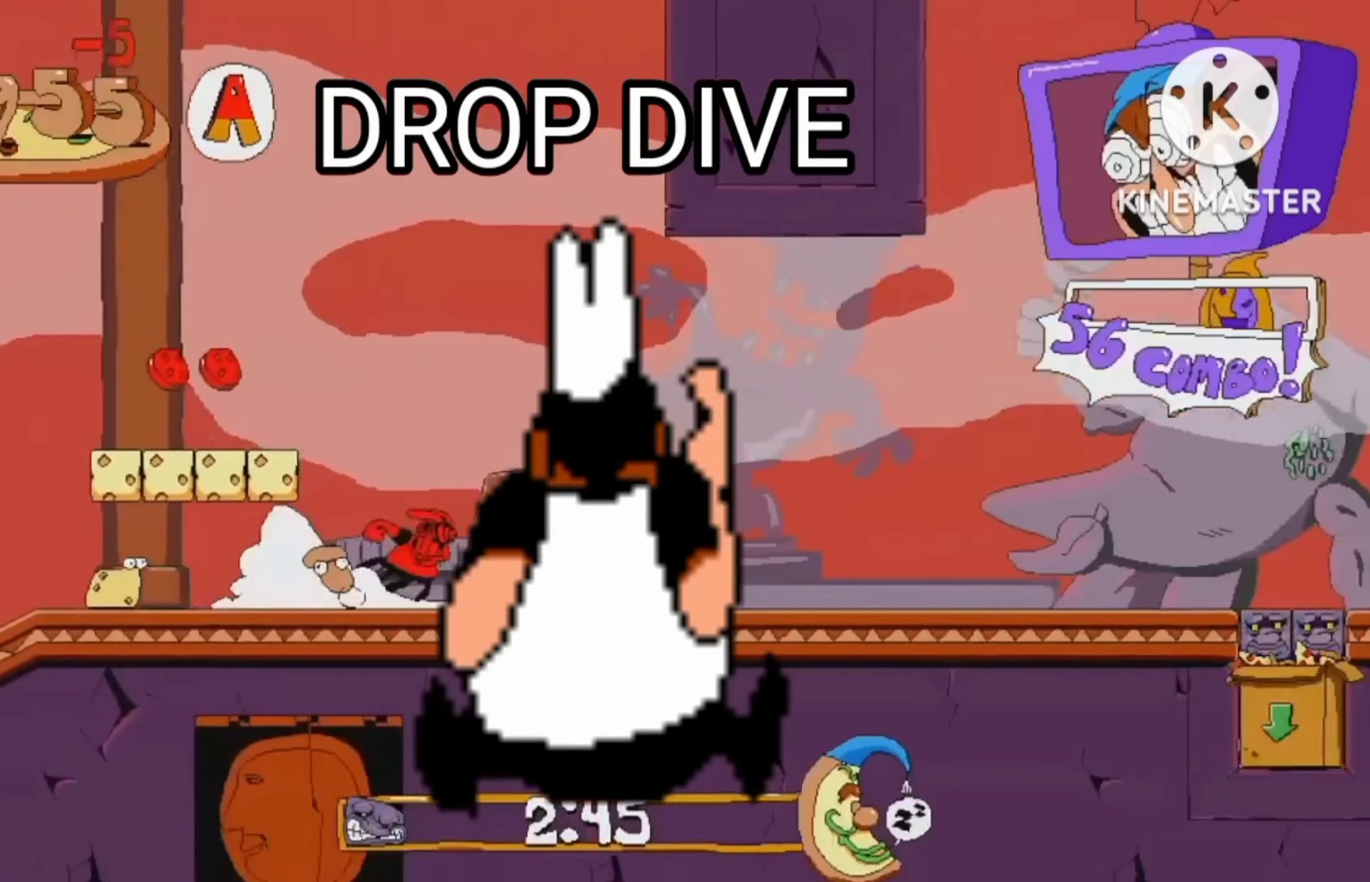
{"dt_ms": 500, "buttons": ["R2"], "right_stick": "center", "events": [[67, "DPAD_LEFT", "up"]]}
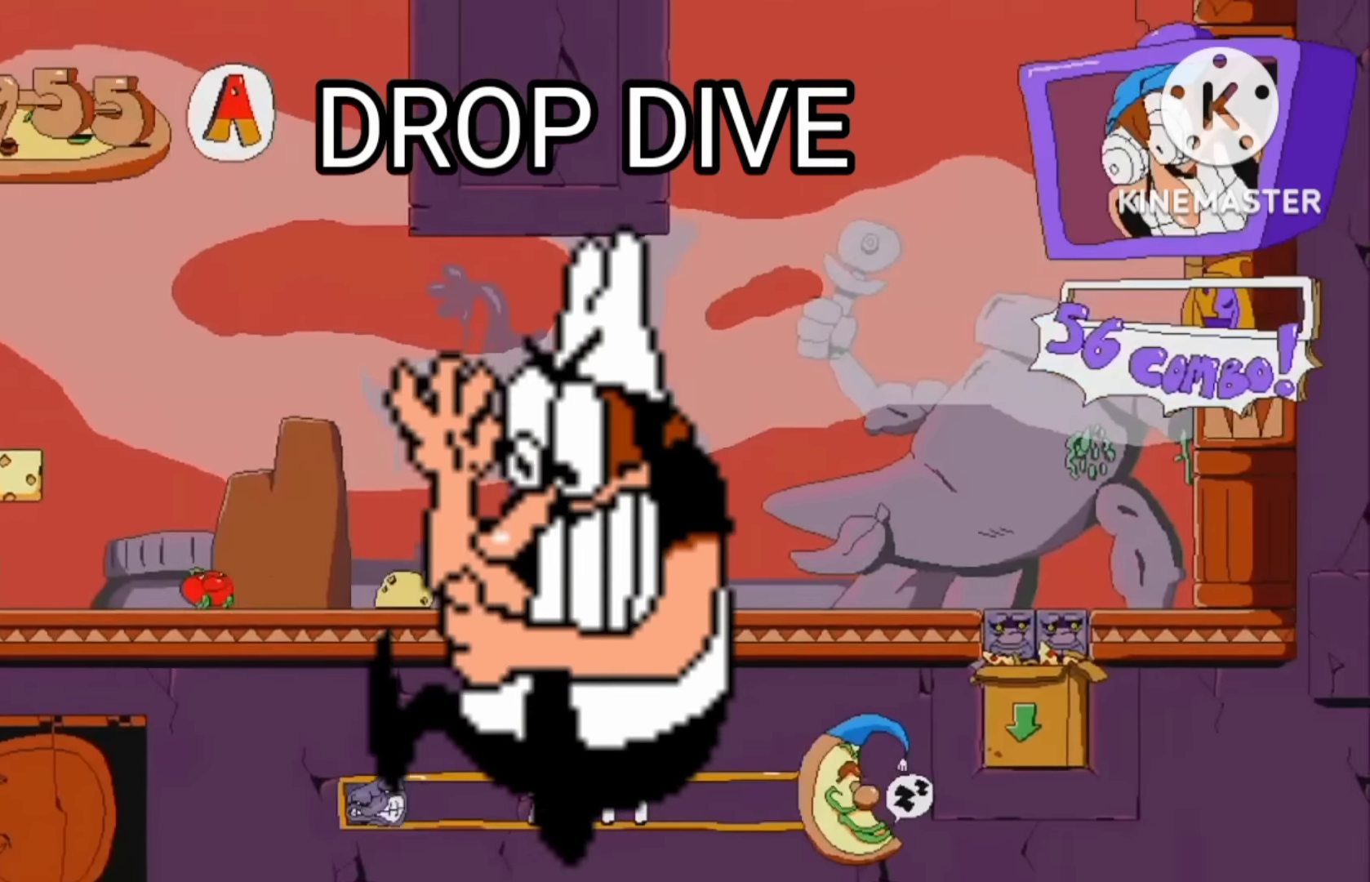
{"dt_ms": 500, "buttons": ["R2"], "right_stick": "center"}
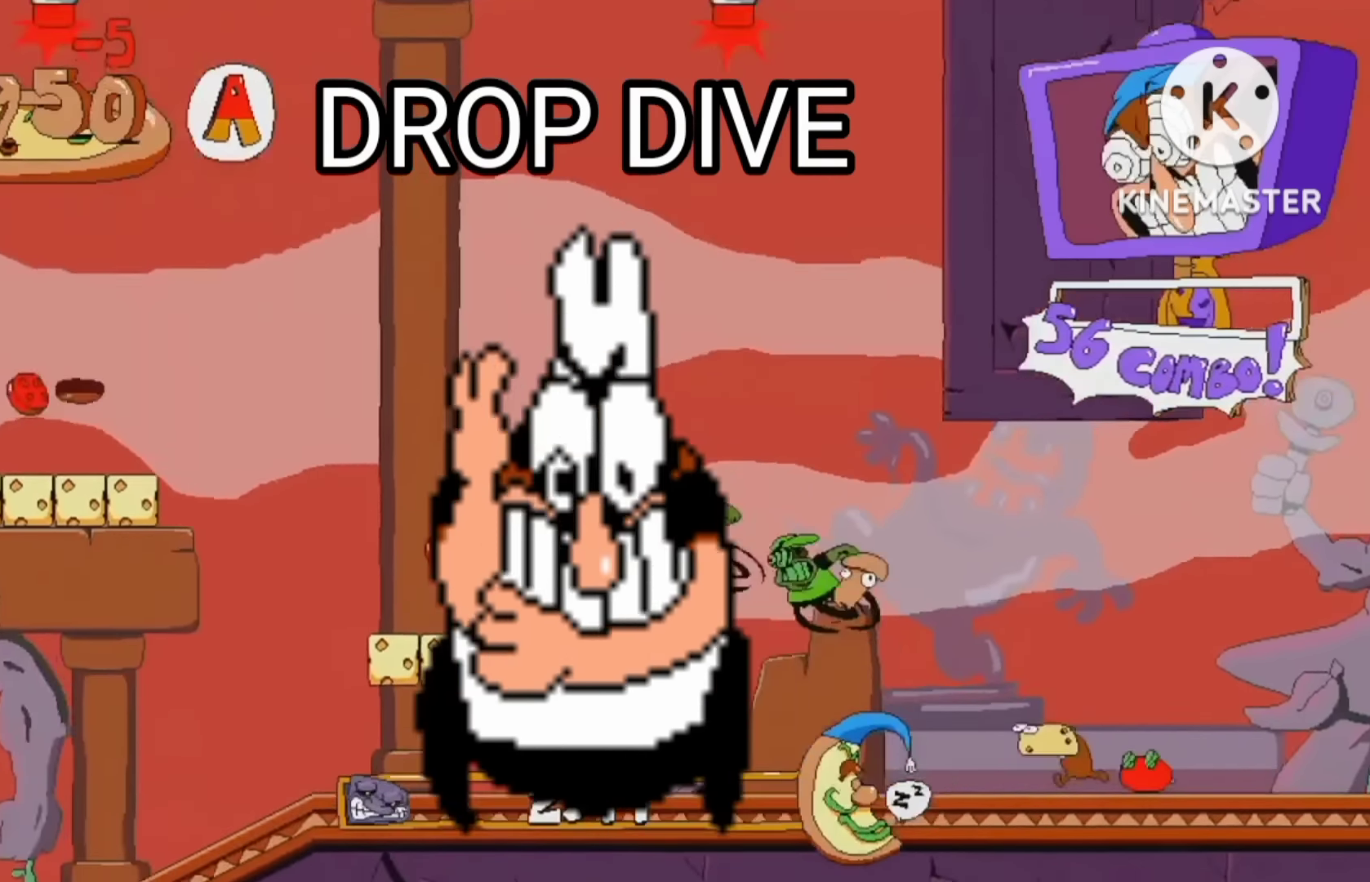
{"dt_ms": 500, "buttons": ["R2"], "right_stick": "center", "events": [[134, "A", "down"], [334, "A", "up"]]}
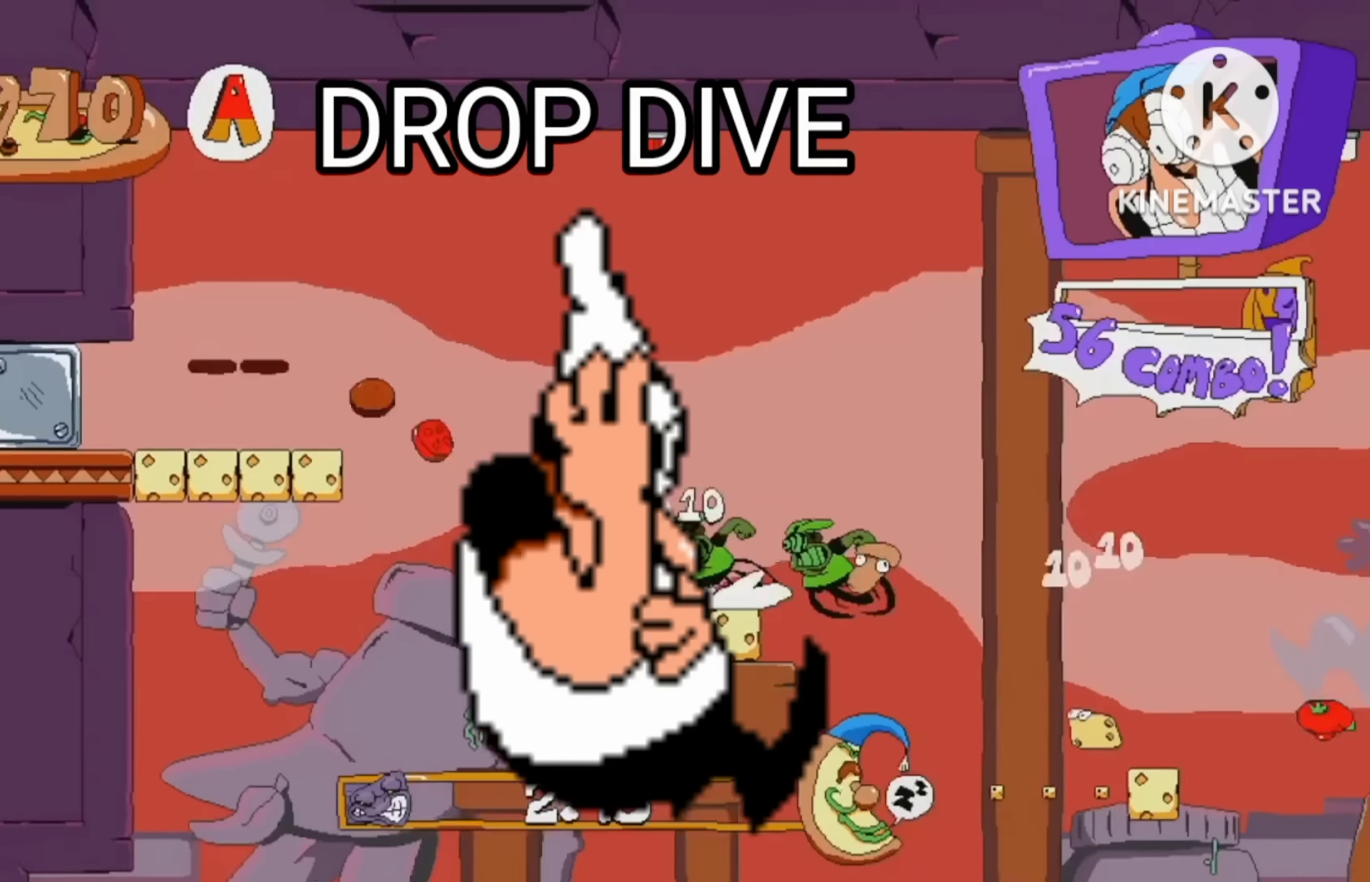
{"dt_ms": 500, "buttons": ["R2"], "right_stick": "center"}
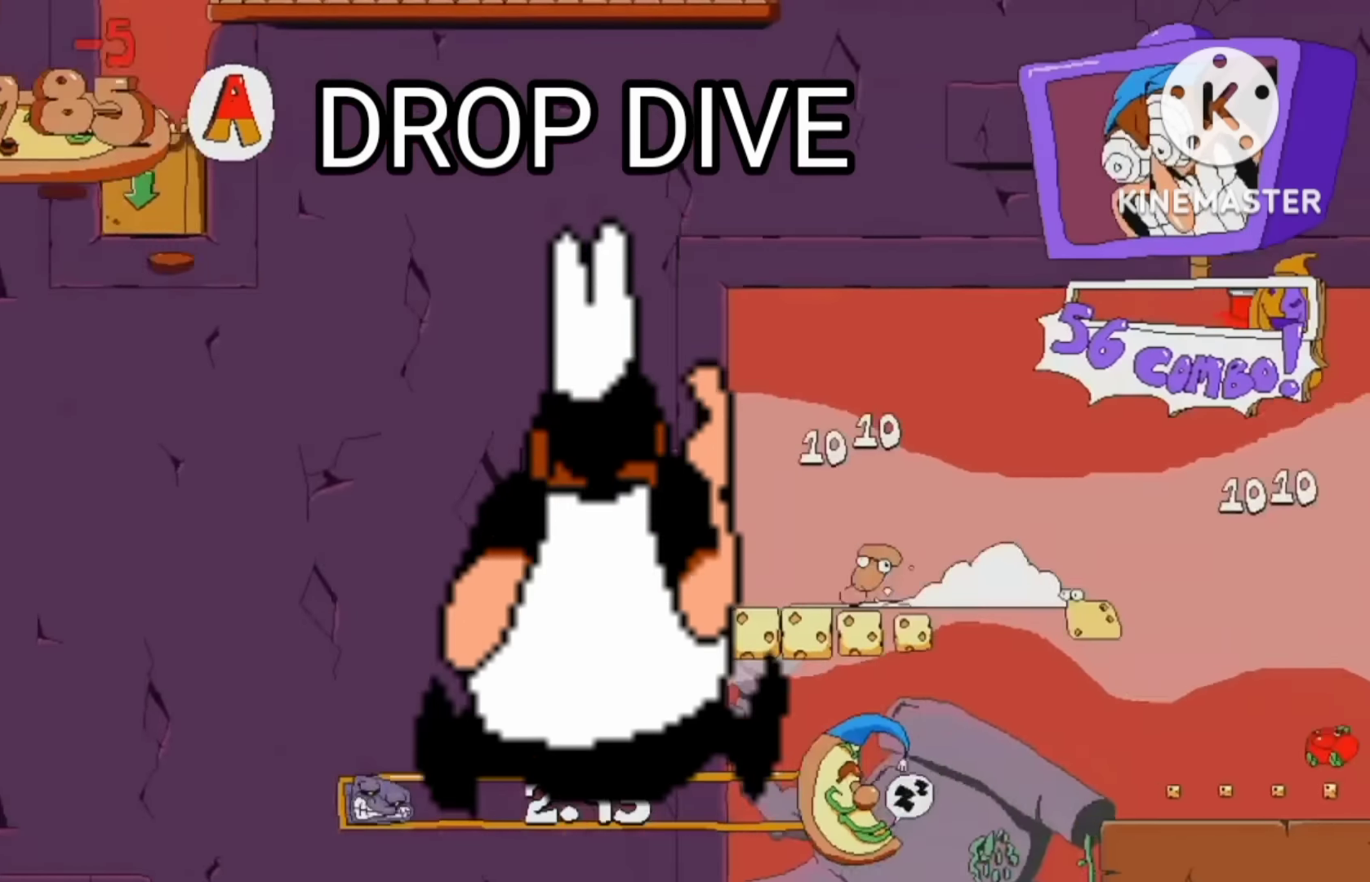
{"dt_ms": 500, "buttons": ["R2"], "right_stick": "center", "events": [[100, "DPAD_LEFT", "down"], [400, "DPAD_LEFT", "up"]]}
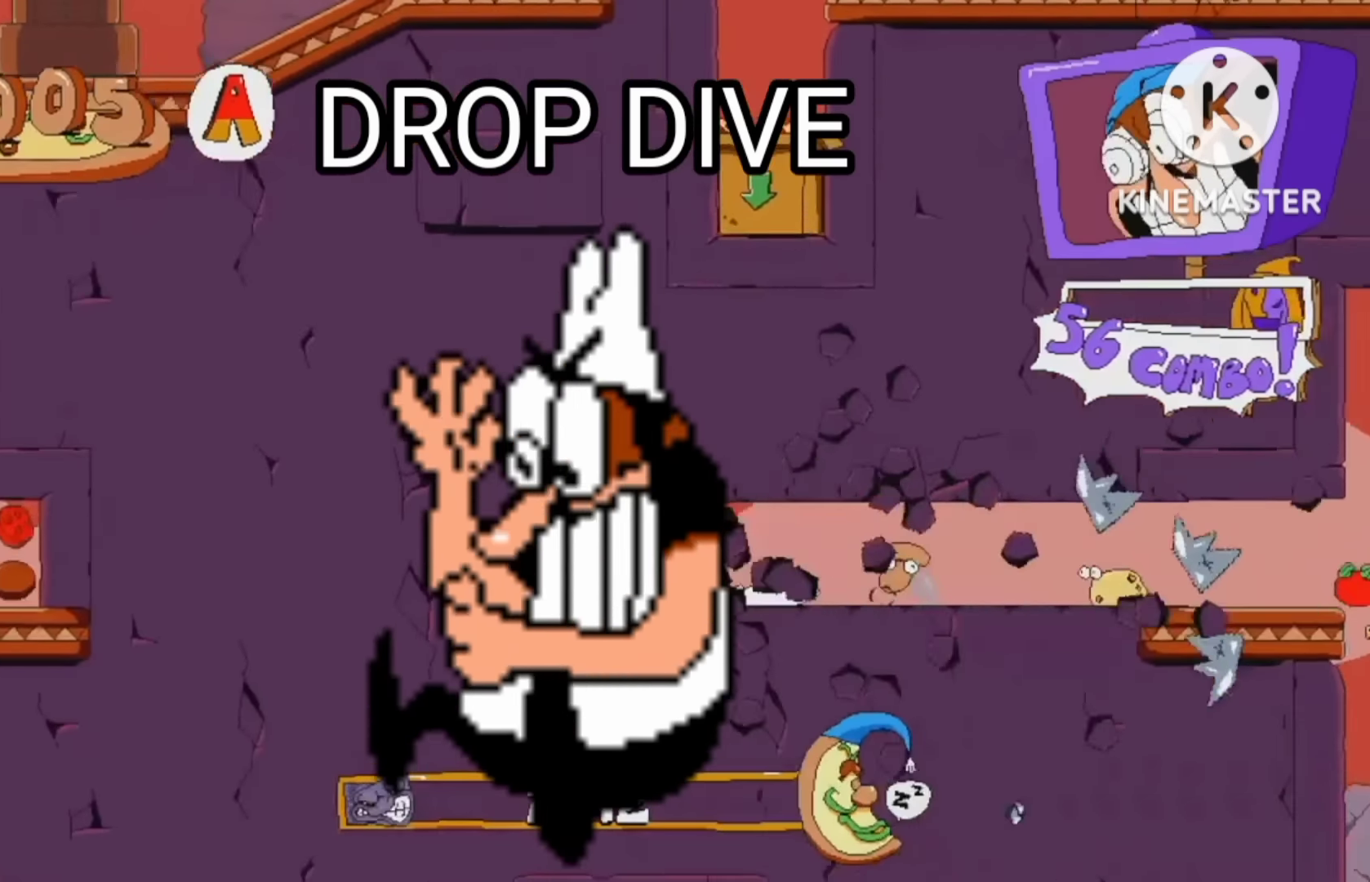
{"dt_ms": 500, "buttons": ["R2"], "right_stick": "center", "events": [[167, "DPAD_LEFT", "down"], [300, "DPAD_LEFT", "up"]]}
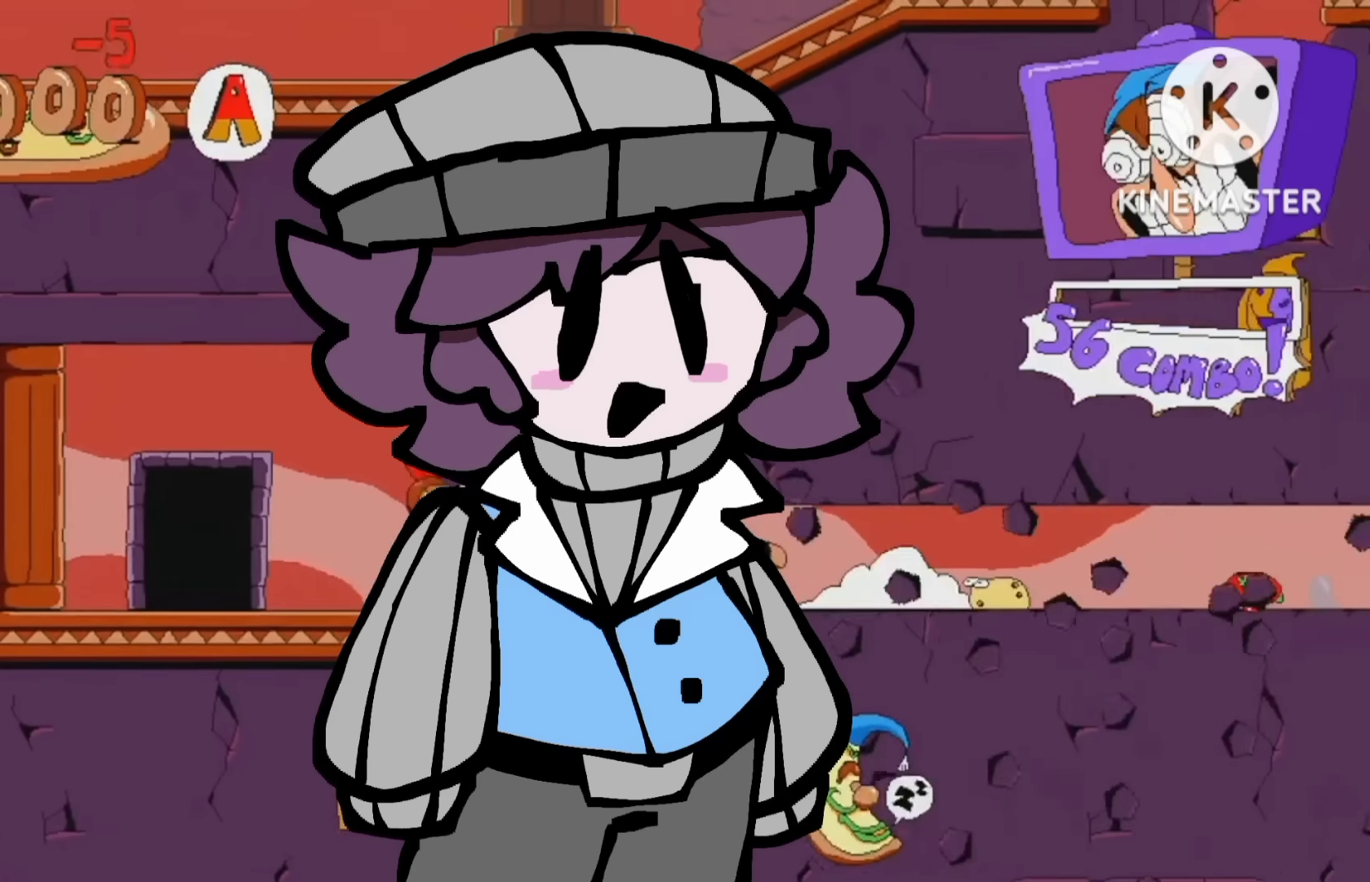
{"dt_ms": 500, "buttons": [], "right_stick": "center", "events": [[234, "DPAD_UP", "down"], [367, "DPAD_UP", "up"], [367, "R2", "up"]]}
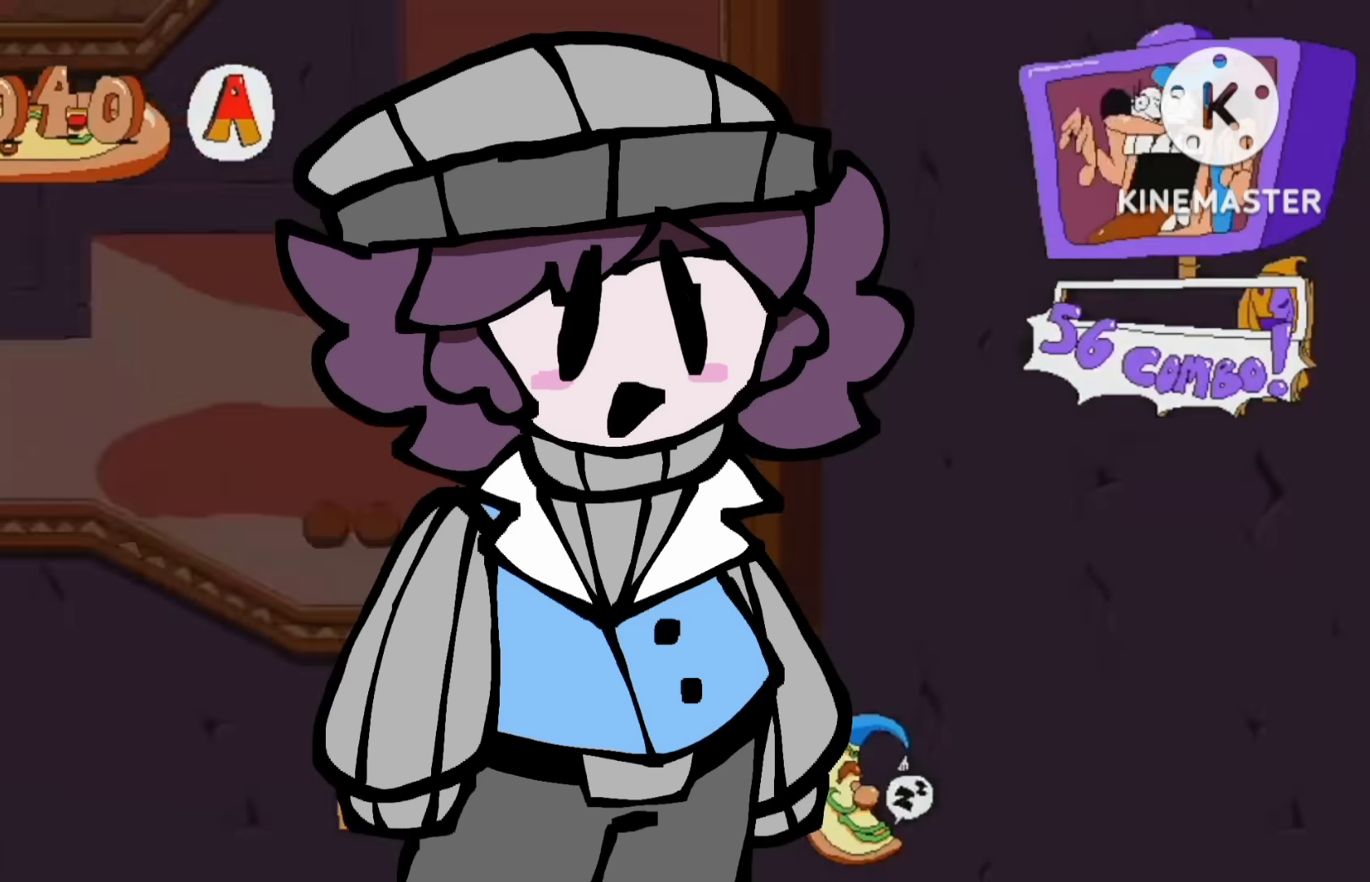
{"dt_ms": 500, "buttons": [], "right_stick": "center", "events": []}
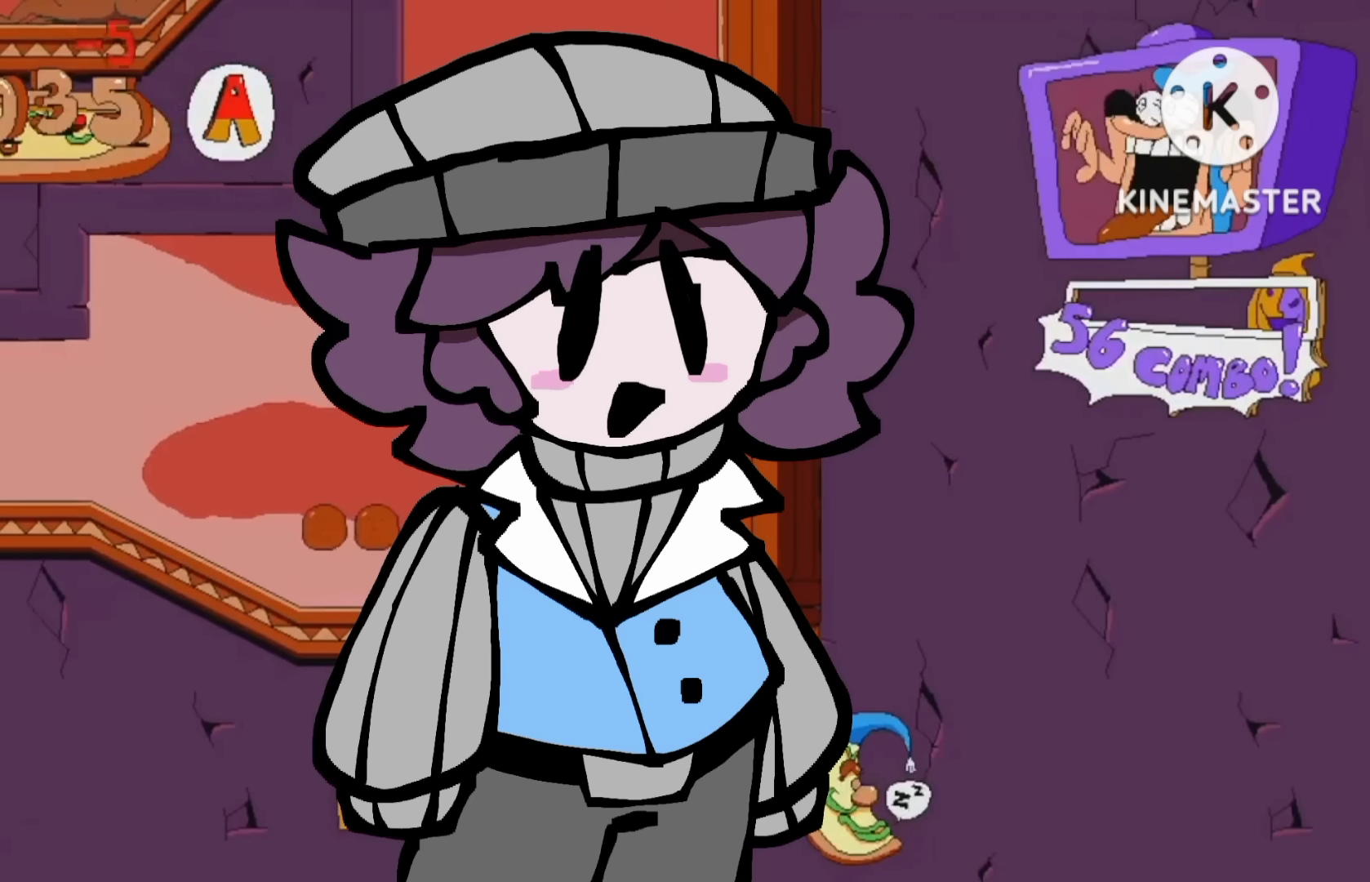
{"dt_ms": 500, "buttons": ["R2", "DPAD_LEFT"], "right_stick": "center", "events": [[200, "DPAD_LEFT", "down"], [233, "R2", "down"], [267, "X", "down"], [400, "X", "up"]]}
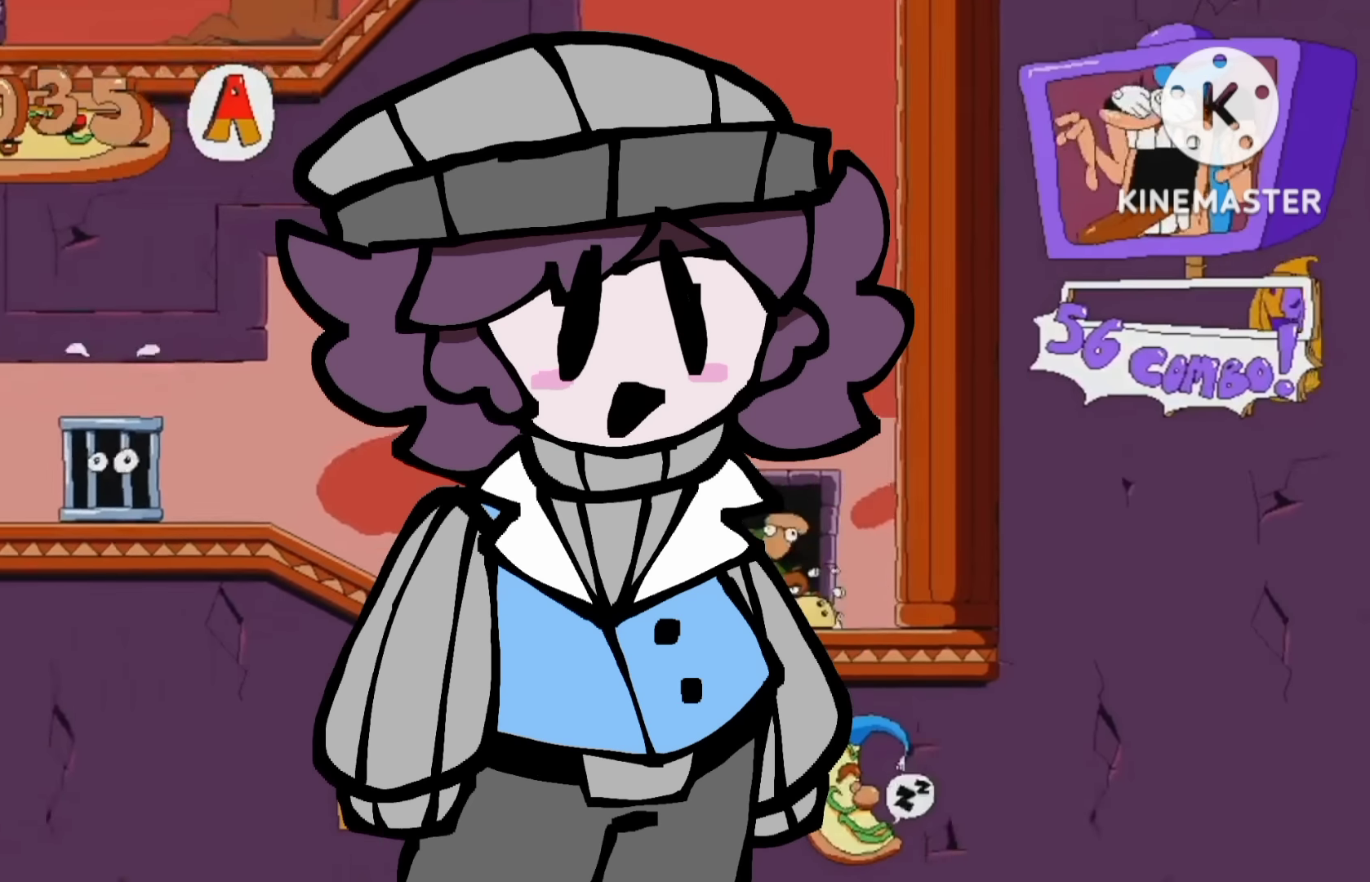
{"dt_ms": 500, "buttons": ["R2", "DPAD_LEFT"], "right_stick": "center", "events": []}
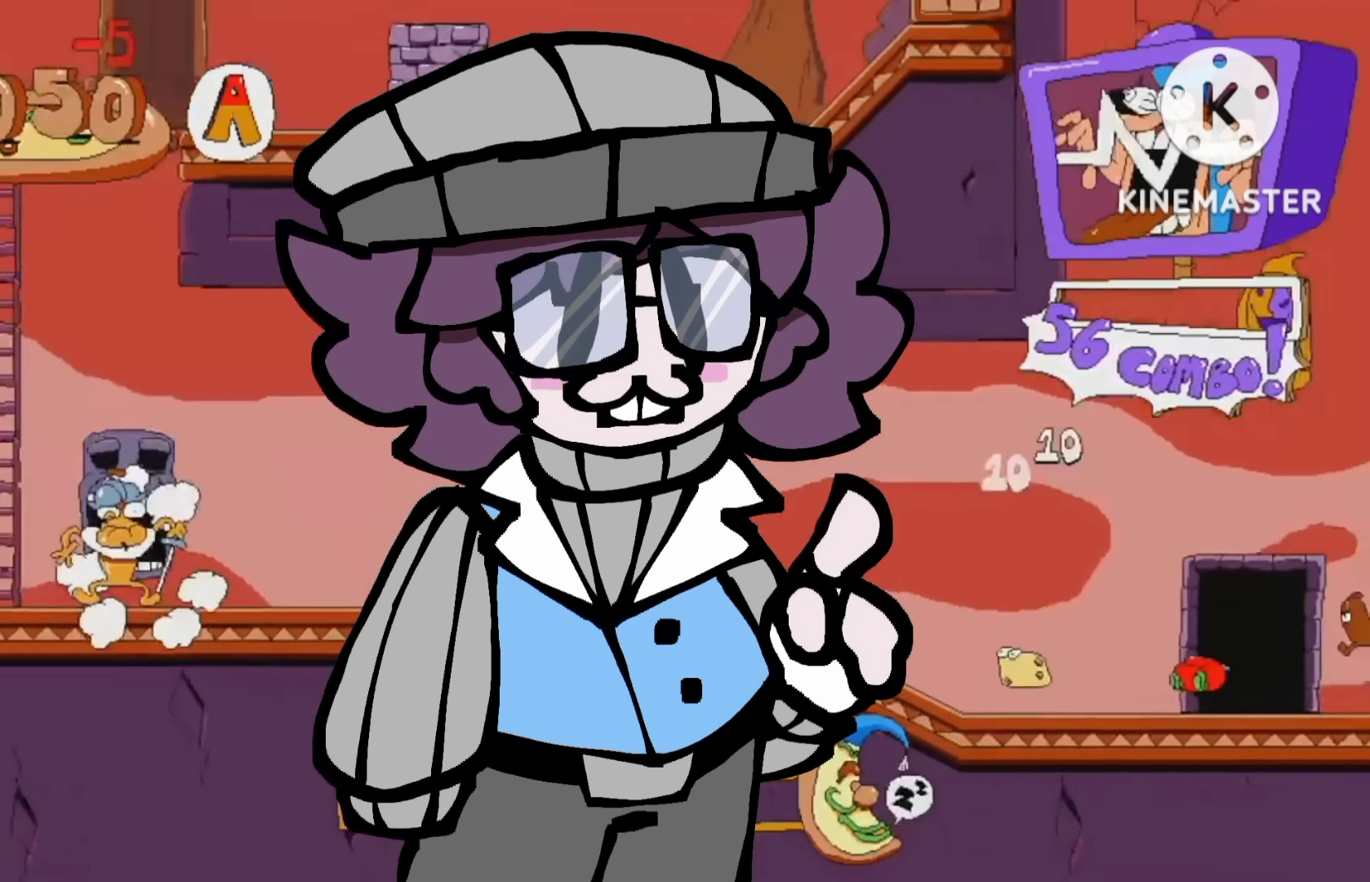
{"dt_ms": 500, "buttons": ["R2", "DPAD_LEFT"], "right_stick": "center", "events": []}
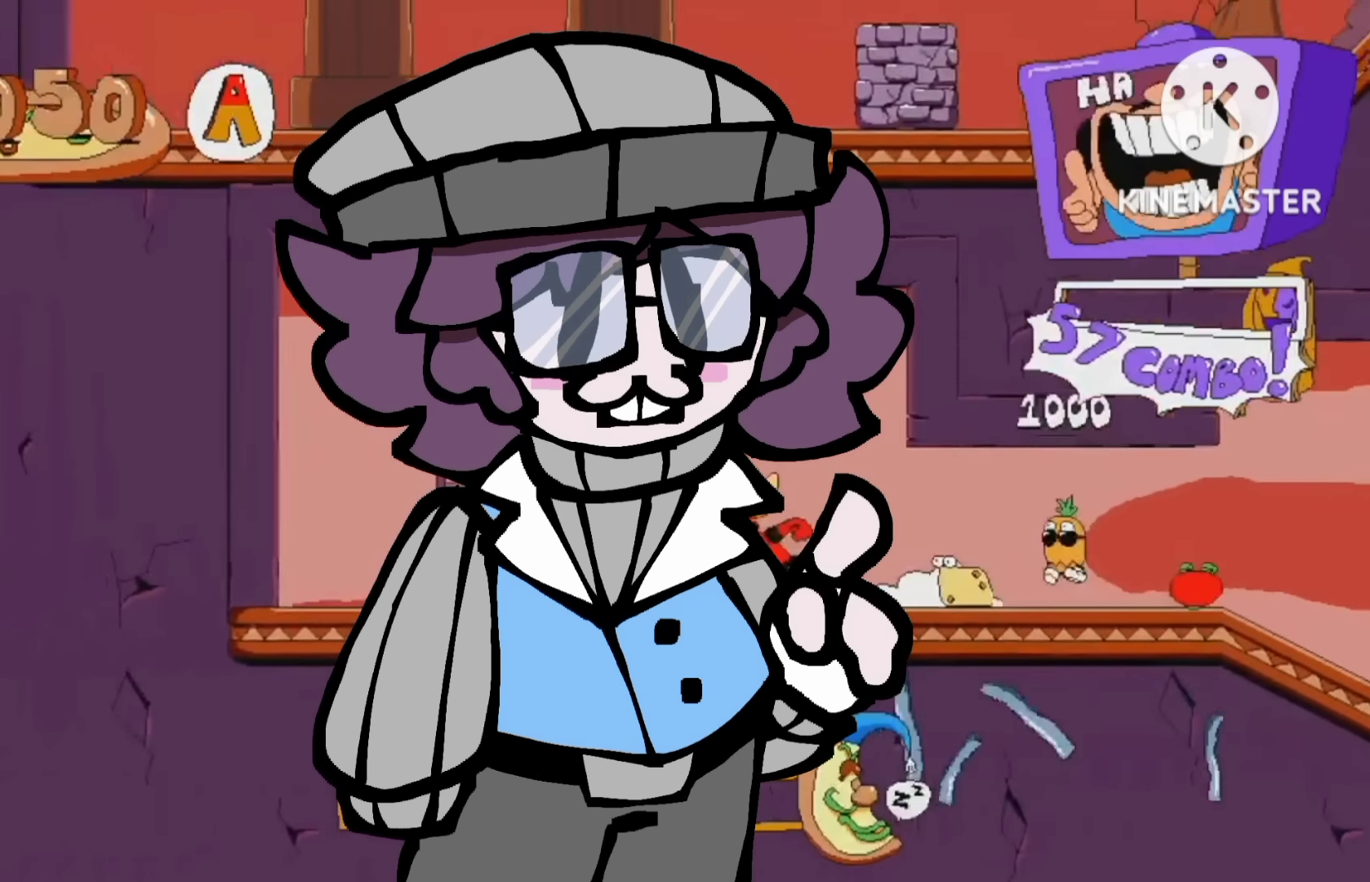
{"dt_ms": 500, "buttons": ["R2", "DPAD_UP", "DPAD_RIGHT"], "right_stick": "center", "events": [[33, "DPAD_LEFT", "up"], [133, "DPAD_UP", "down"], [300, "DPAD_RIGHT", "down"]]}
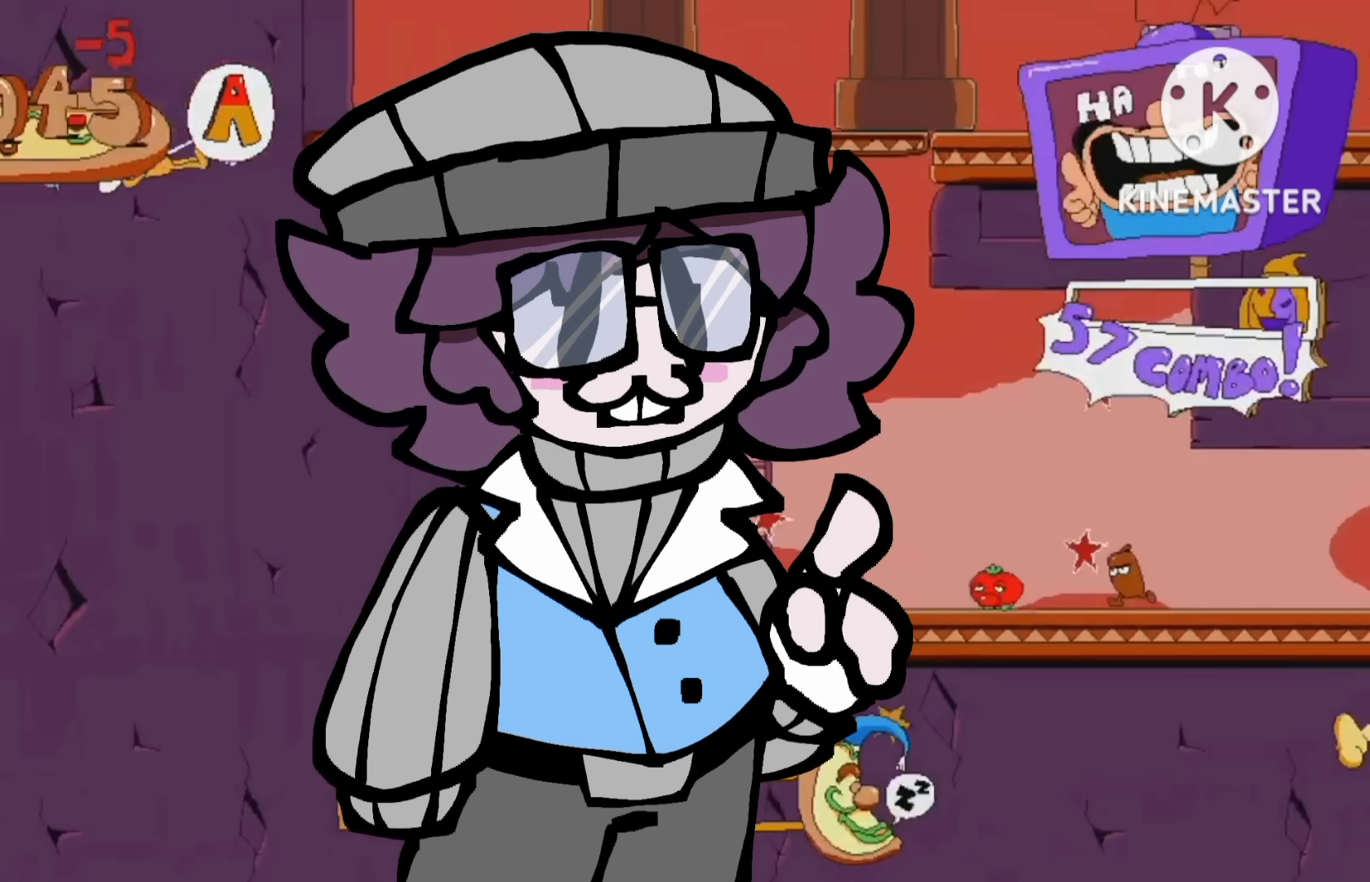
{"dt_ms": 500, "buttons": ["DPAD_RIGHT"], "right_stick": "center", "events": [[267, "R2", "up"], [467, "DPAD_UP", "up"]]}